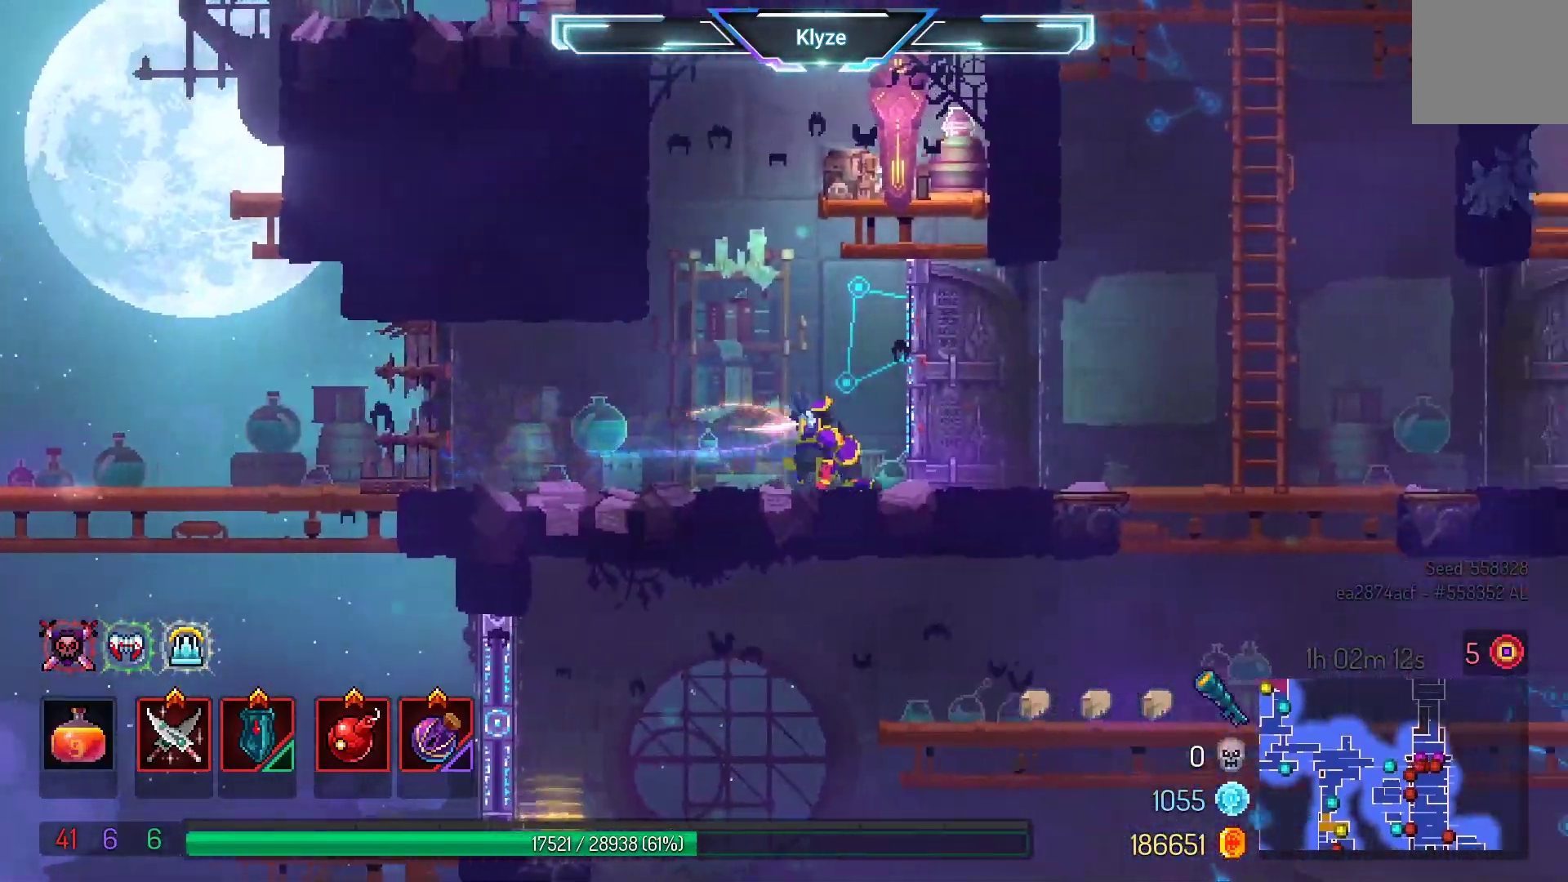
Gameplay with a controller (Xbox layout); each line is a JSON object with the inputs held at the frame after it. "events" lists button and stick changes between this image and that frame as [ms after this image, input, new state], when the widget could be followed in between. Not read: L3 R3.
{"buttons": ["A", "DPAD_RIGHT"], "left_stick": "center", "right_stick": "center", "events": [[483, "A", "down"]]}
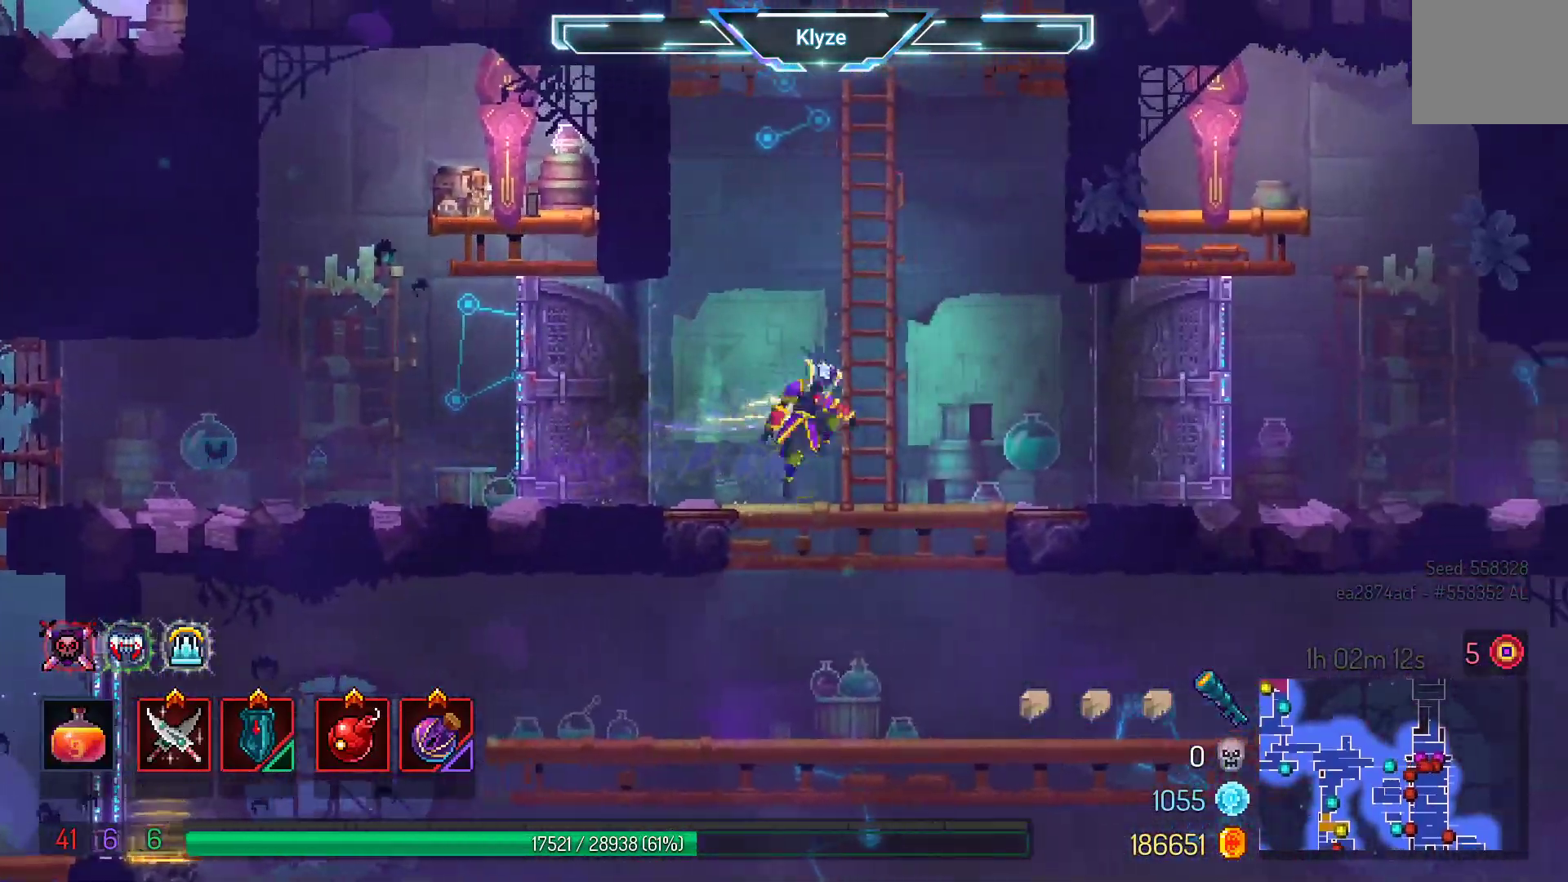
{"buttons": ["A", "DPAD_RIGHT"], "left_stick": "center", "right_stick": "center", "events": [[167, "A", "up"], [267, "A", "down"]]}
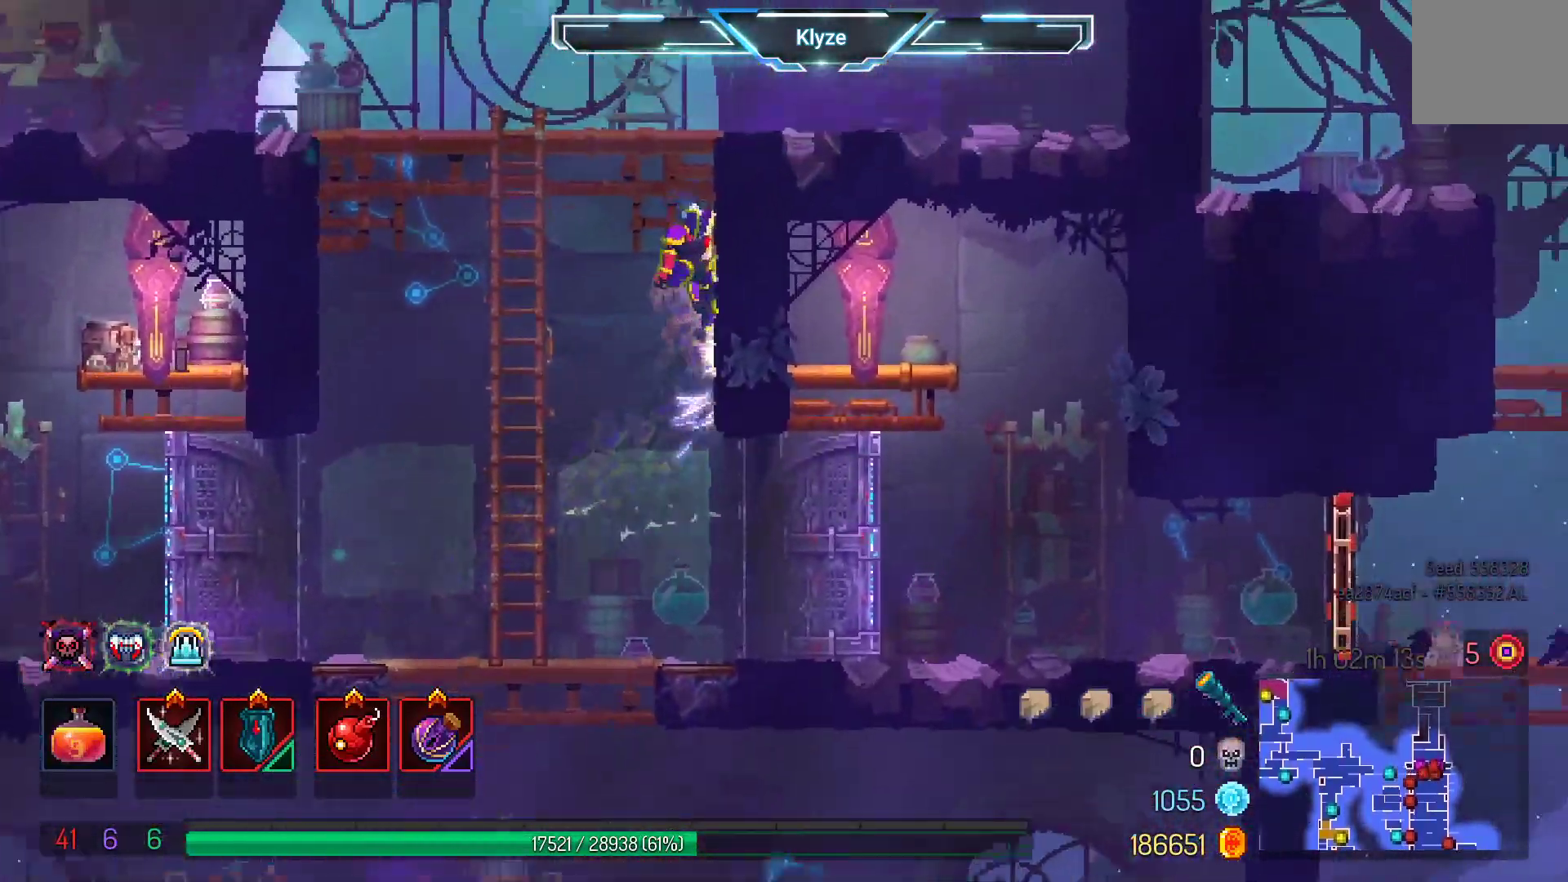
{"buttons": ["B", "DPAD_LEFT"], "left_stick": "center", "right_stick": "center", "events": [[50, "A", "up"], [100, "DPAD_RIGHT", "up"], [283, "DPAD_LEFT", "down"], [417, "B", "down"]]}
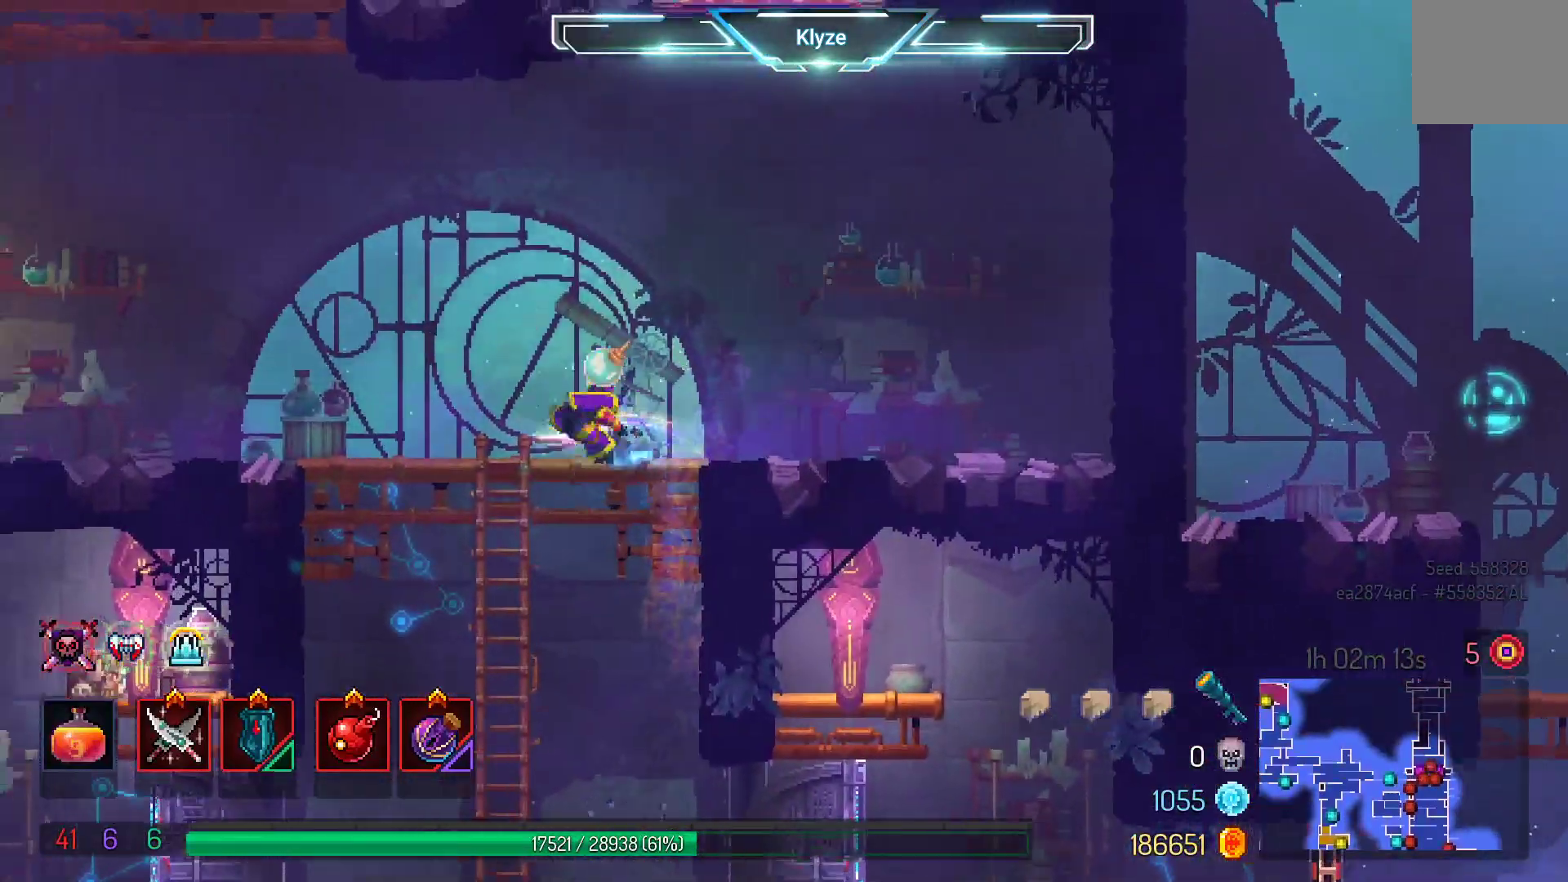
{"buttons": ["DPAD_LEFT"], "left_stick": "center", "right_stick": "center", "events": [[67, "B", "up"]]}
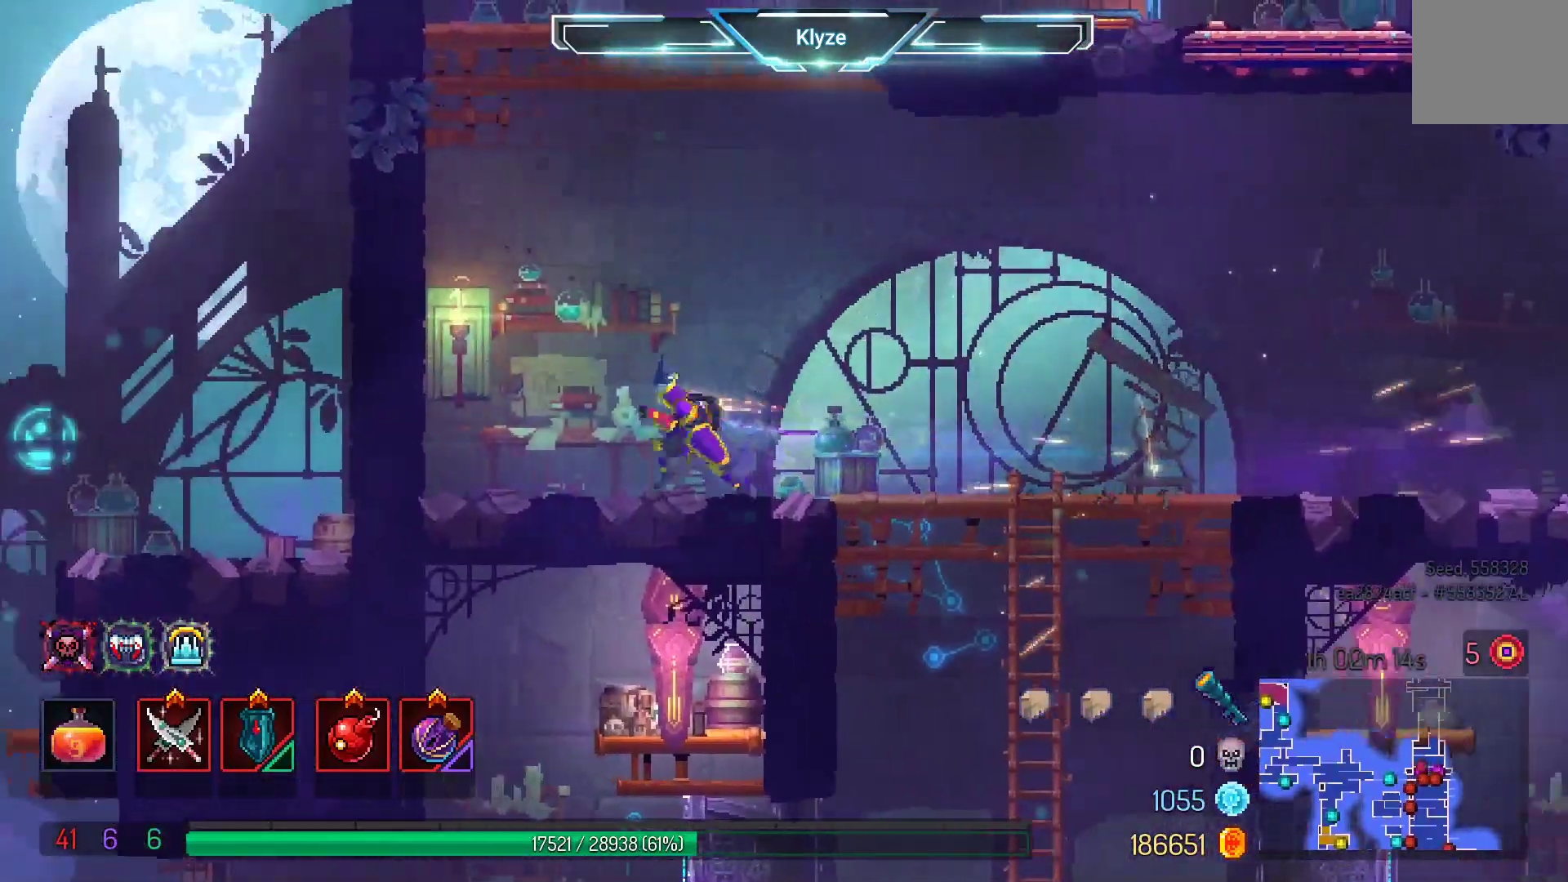
{"buttons": ["A", "DPAD_LEFT"], "left_stick": "center", "right_stick": "center", "events": [[150, "A", "down"], [283, "A", "up"], [350, "A", "down"]]}
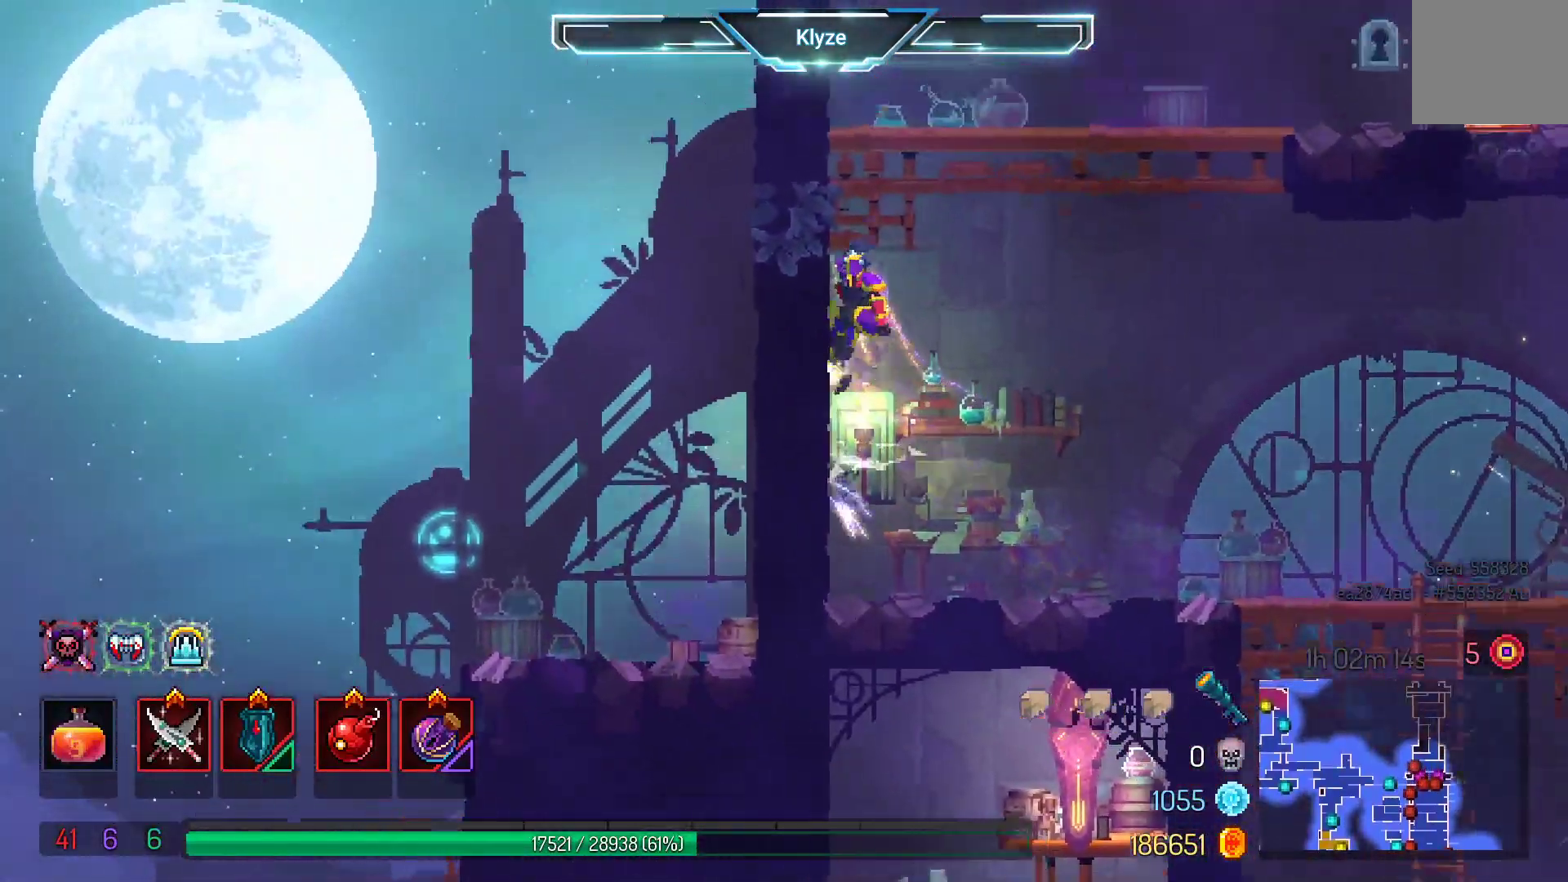
{"buttons": ["B", "DPAD_RIGHT"], "left_stick": "center", "right_stick": "center", "events": [[67, "DPAD_LEFT", "up"], [250, "A", "up"], [333, "DPAD_RIGHT", "down"], [450, "B", "down"]]}
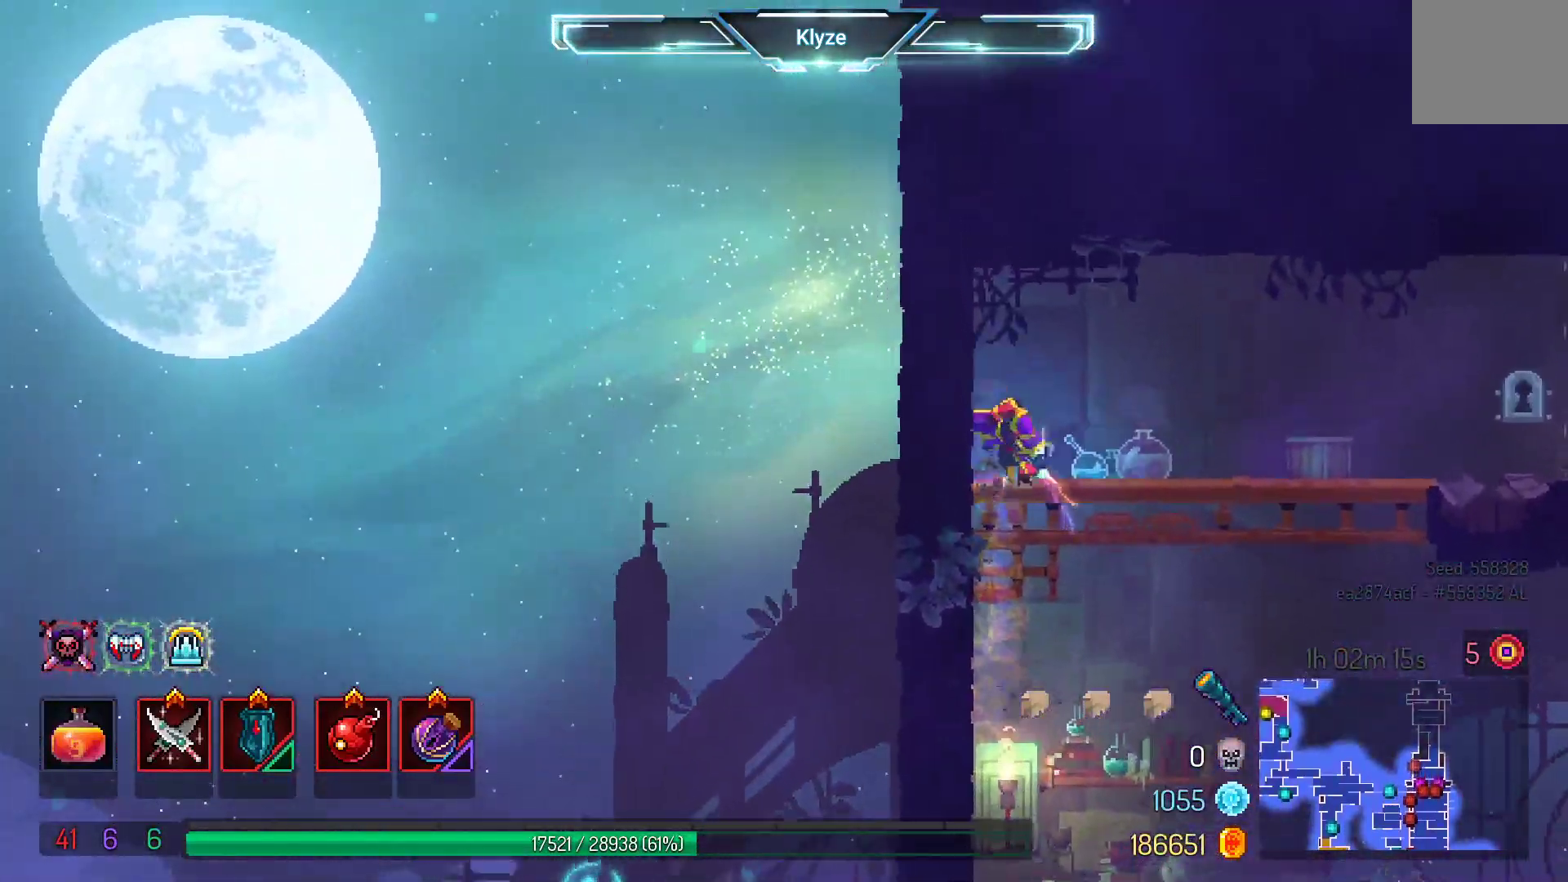
{"buttons": ["A", "DPAD_RIGHT"], "left_stick": "center", "right_stick": "center", "events": [[100, "B", "up"], [367, "A", "down"]]}
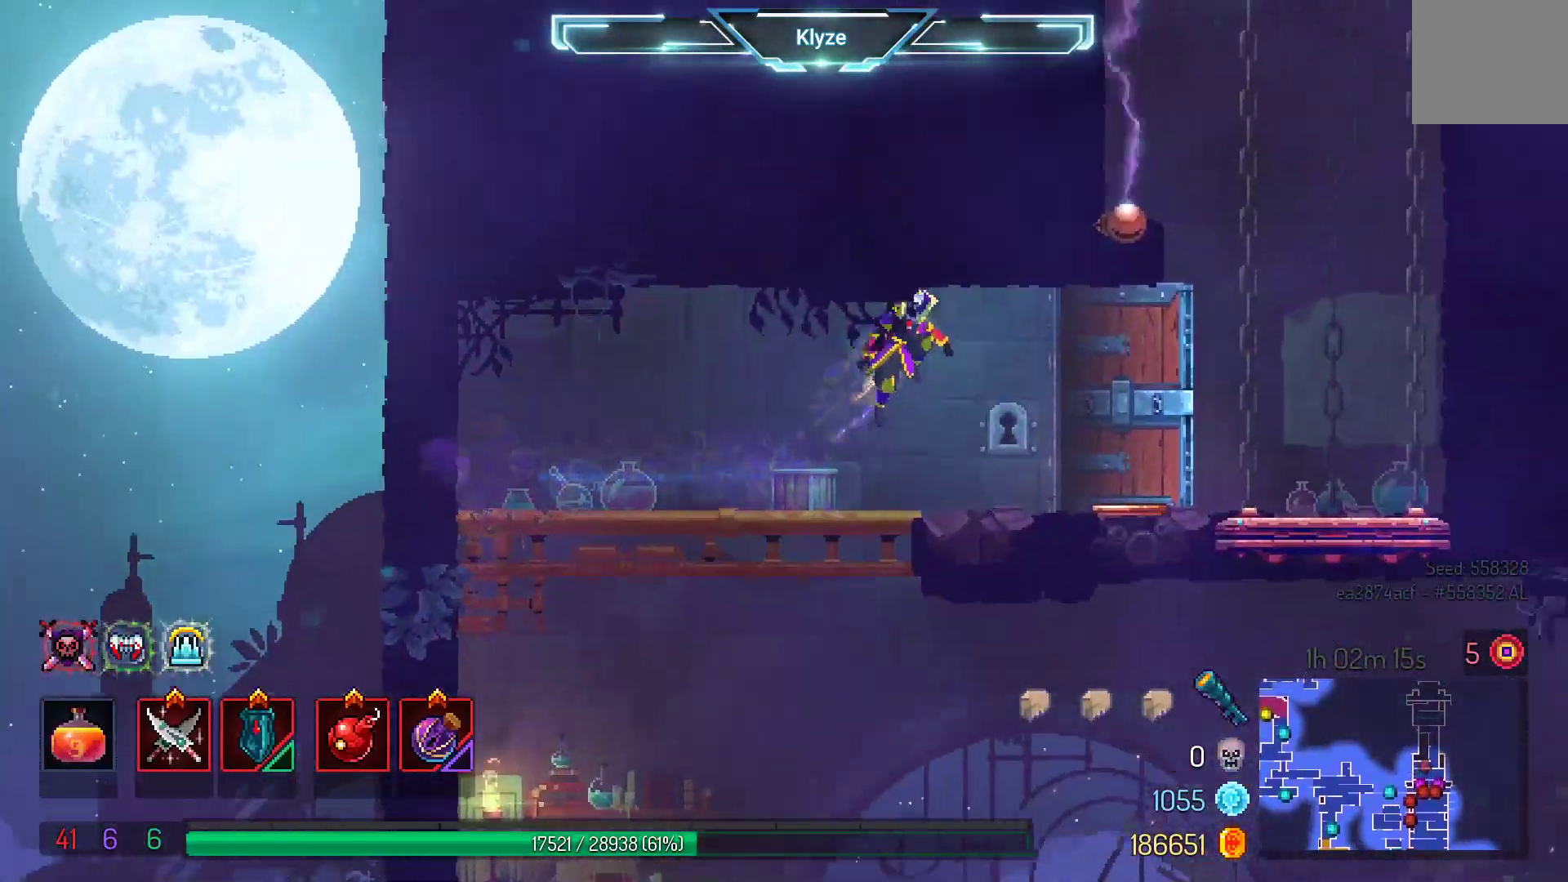
{"buttons": ["DPAD_RIGHT"], "left_stick": "center", "right_stick": "center", "events": [[17, "A", "up"], [217, "B", "down"], [417, "B", "up"]]}
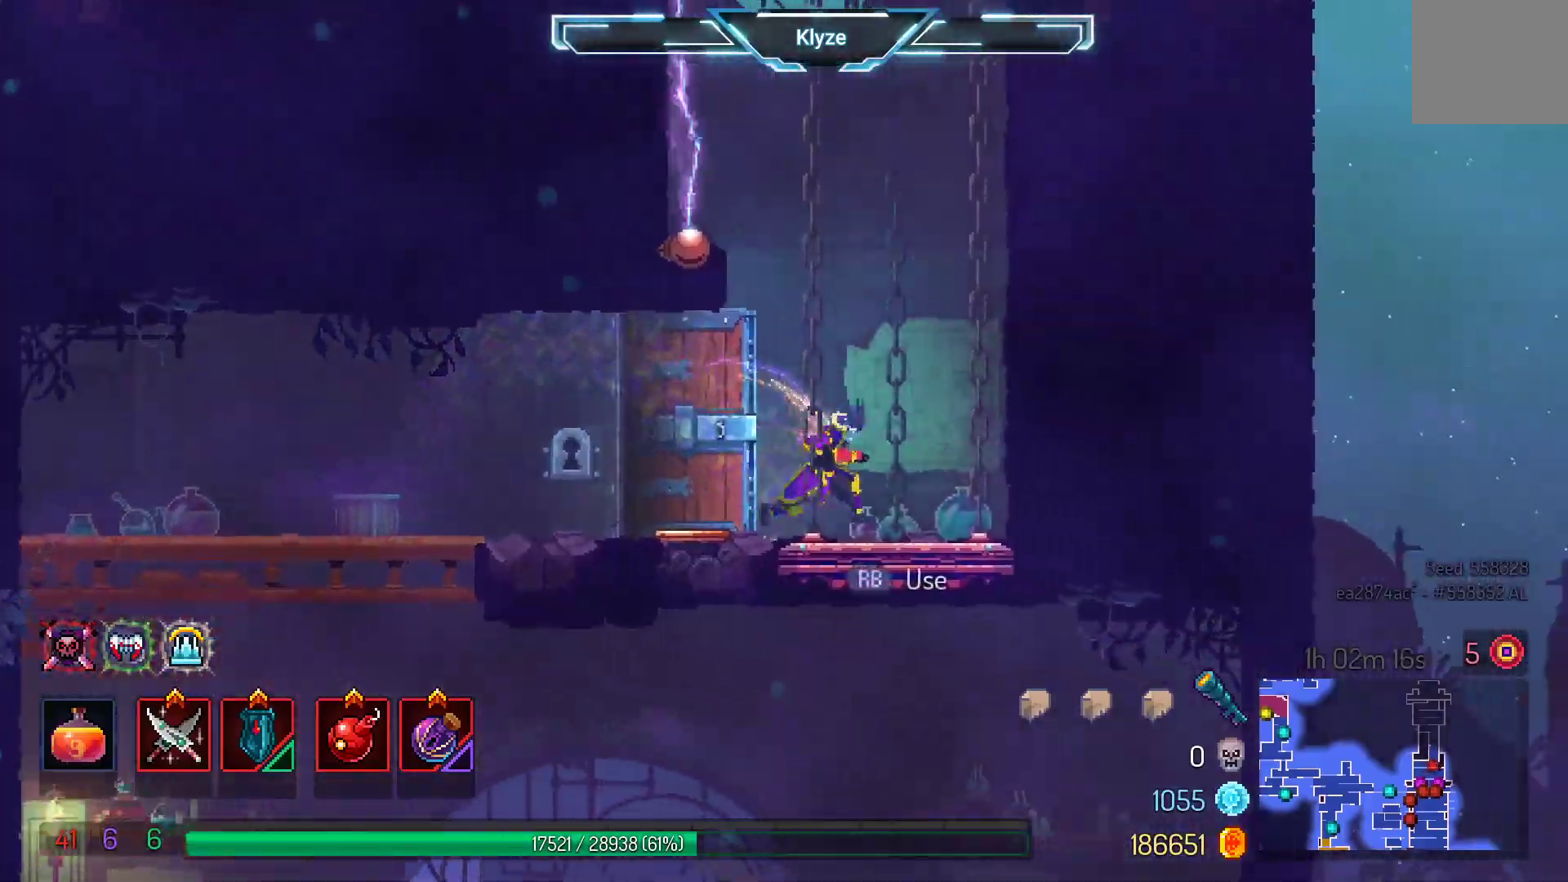
{"buttons": [], "left_stick": "center", "right_stick": "center", "events": [[83, "DPAD_RIGHT", "up"], [133, "R1", "down"], [300, "R1", "up"]]}
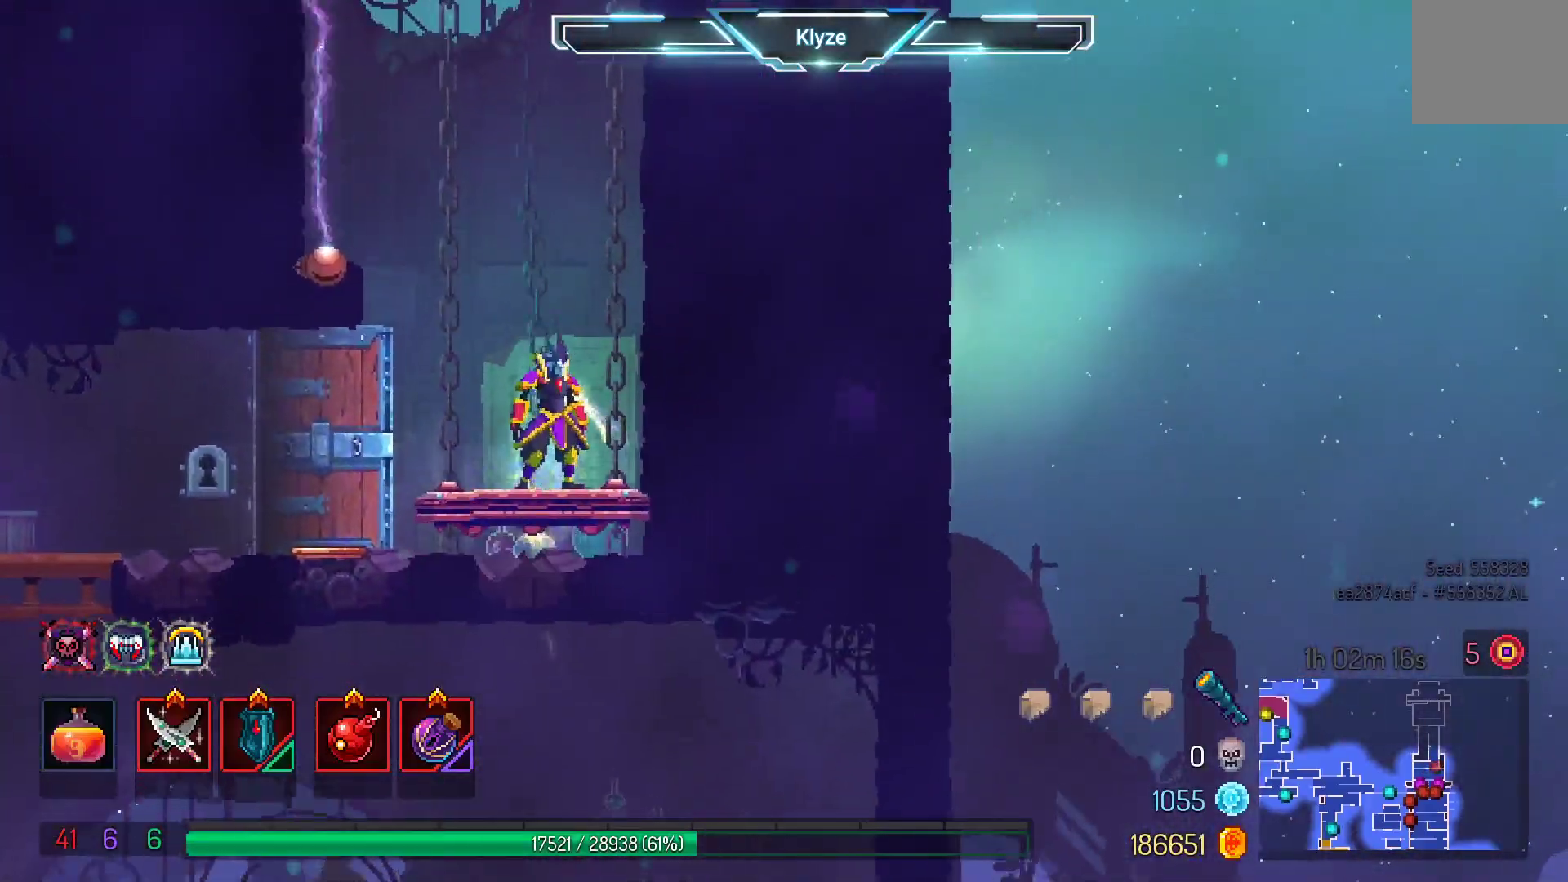
{"buttons": [], "left_stick": "center", "right_stick": "center", "events": []}
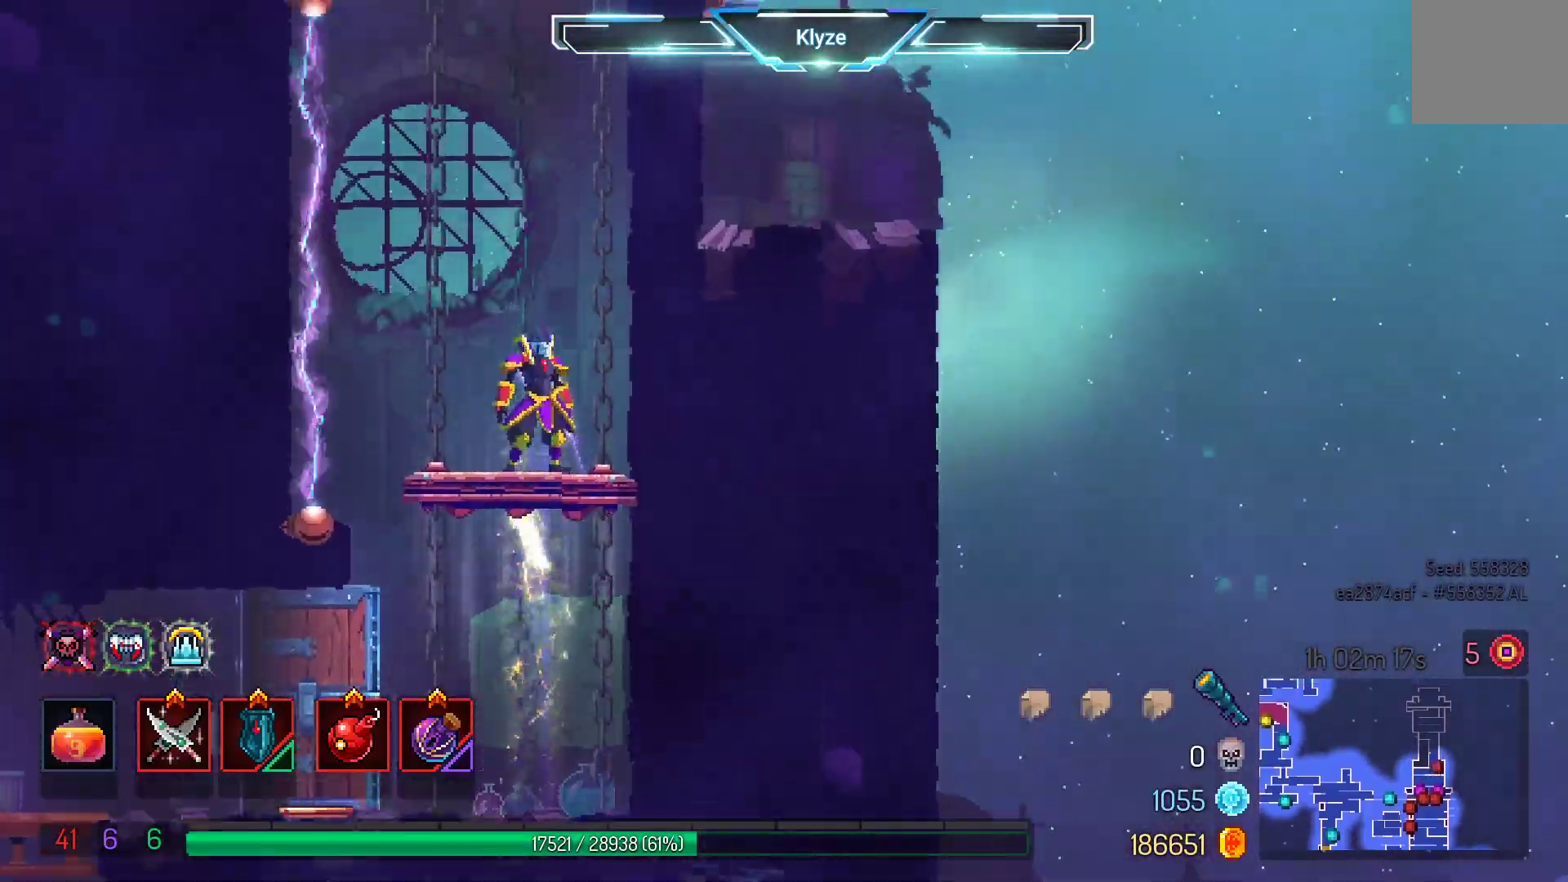
{"buttons": [], "left_stick": "center", "right_stick": "center", "events": []}
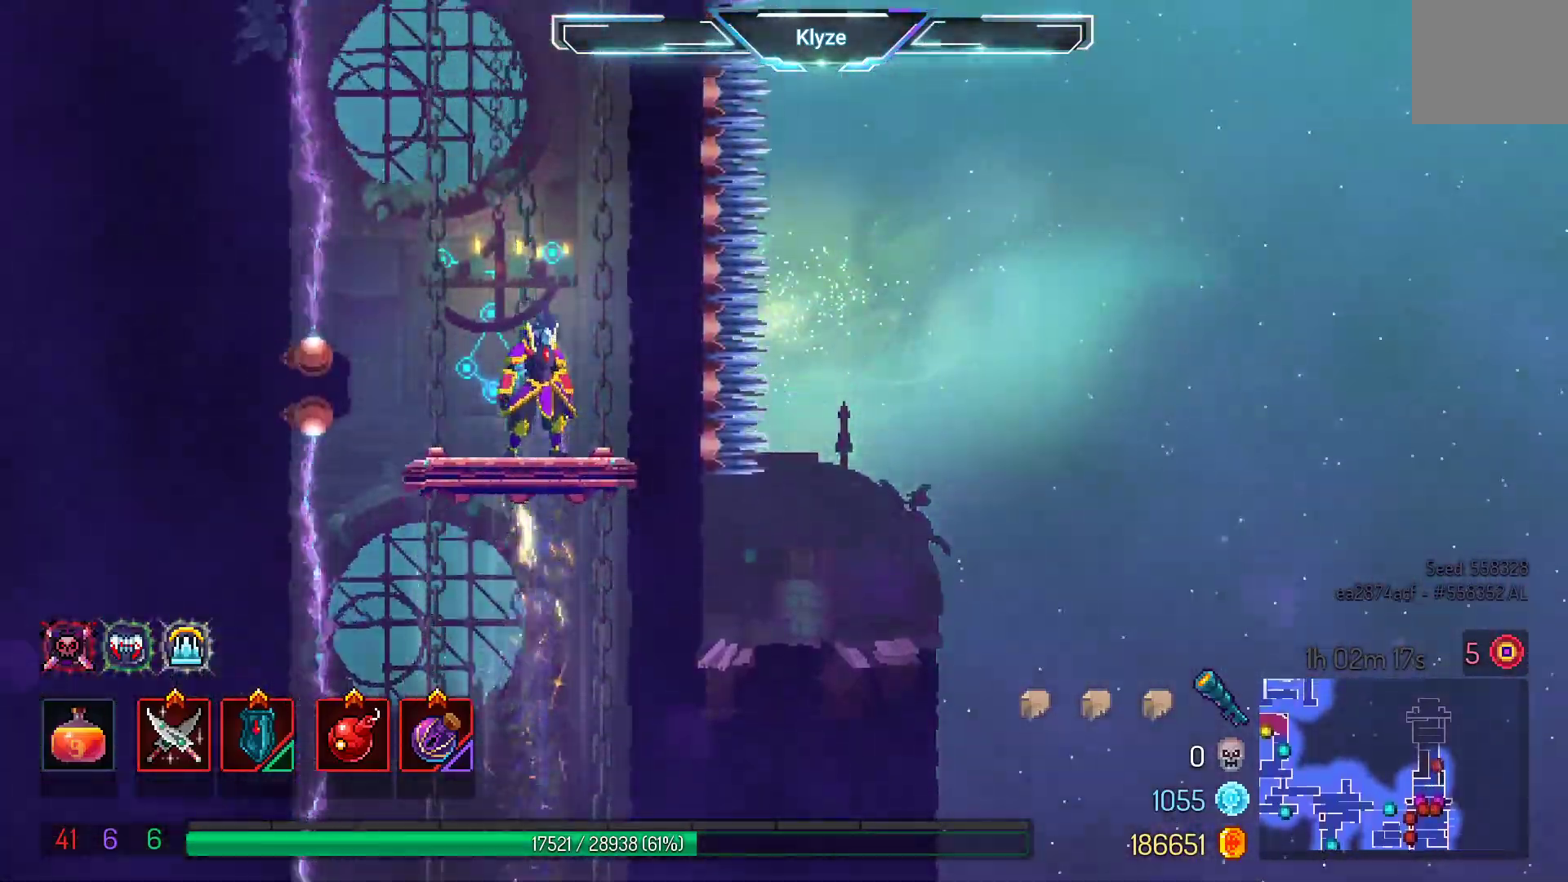
{"buttons": [], "left_stick": "center", "right_stick": "center", "events": []}
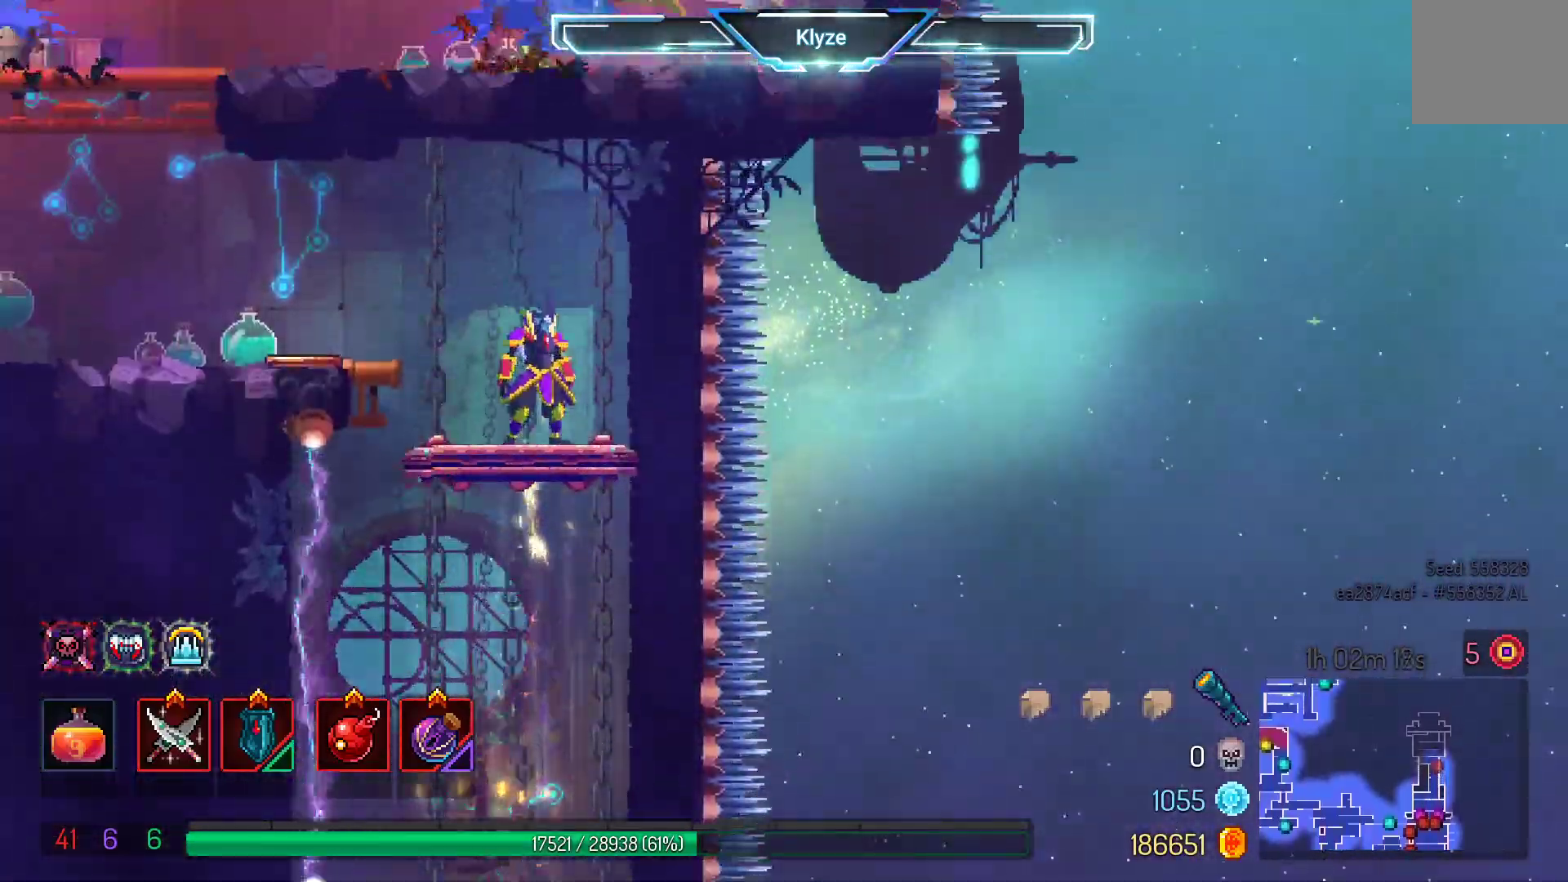
{"buttons": ["DPAD_LEFT"], "left_stick": "center", "right_stick": "center", "events": [[100, "DPAD_LEFT", "down"]]}
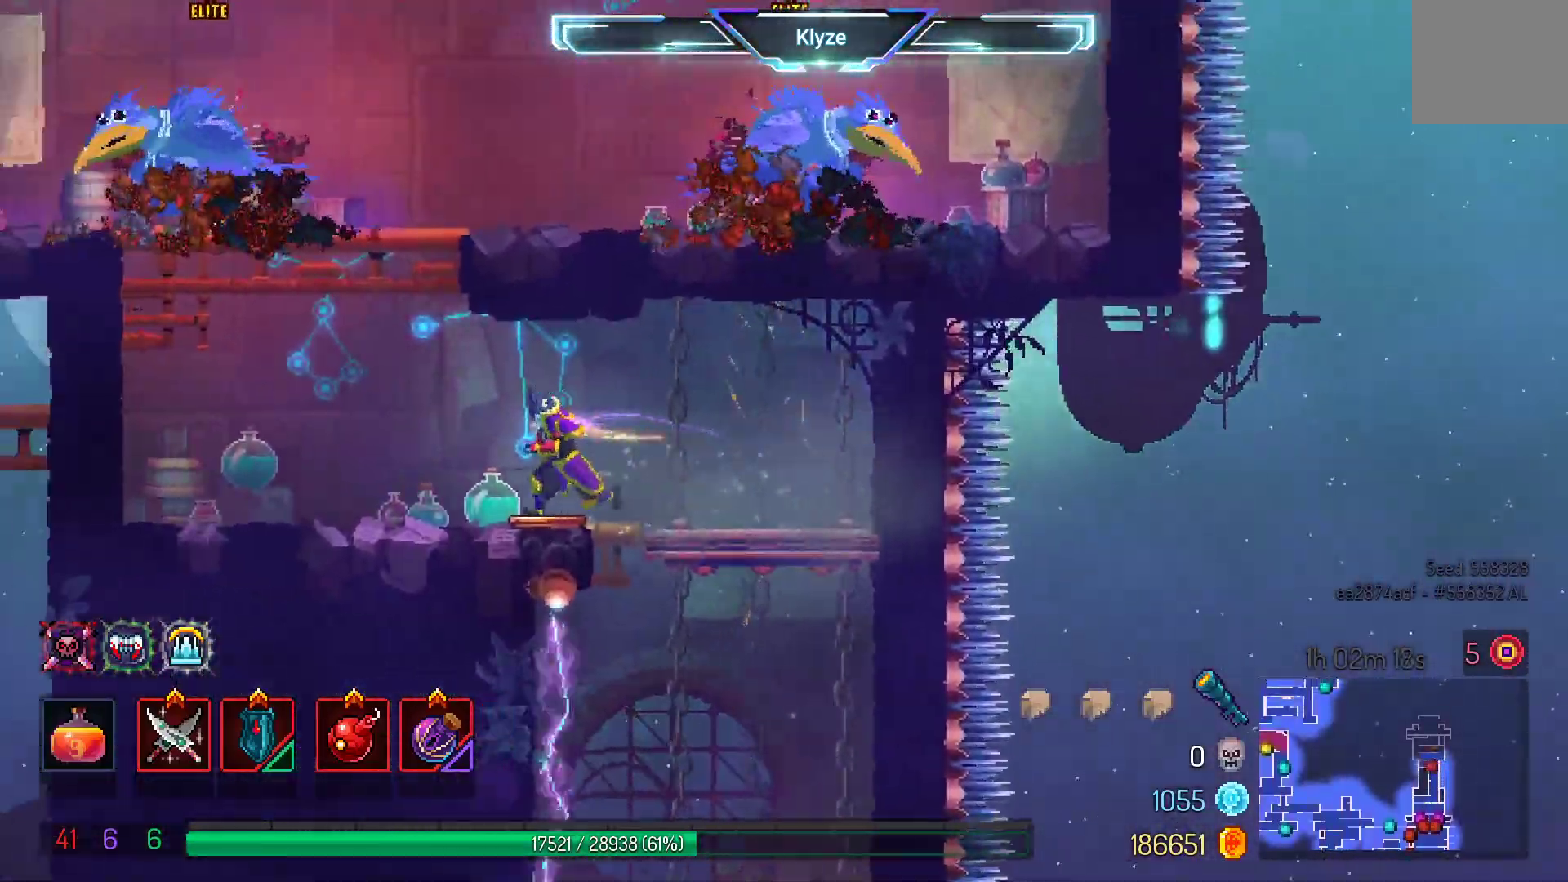
{"buttons": ["A", "DPAD_RIGHT"], "left_stick": "center", "right_stick": "center", "events": [[183, "A", "down"], [317, "A", "up"], [350, "DPAD_LEFT", "up"], [383, "A", "down"], [500, "DPAD_RIGHT", "down"]]}
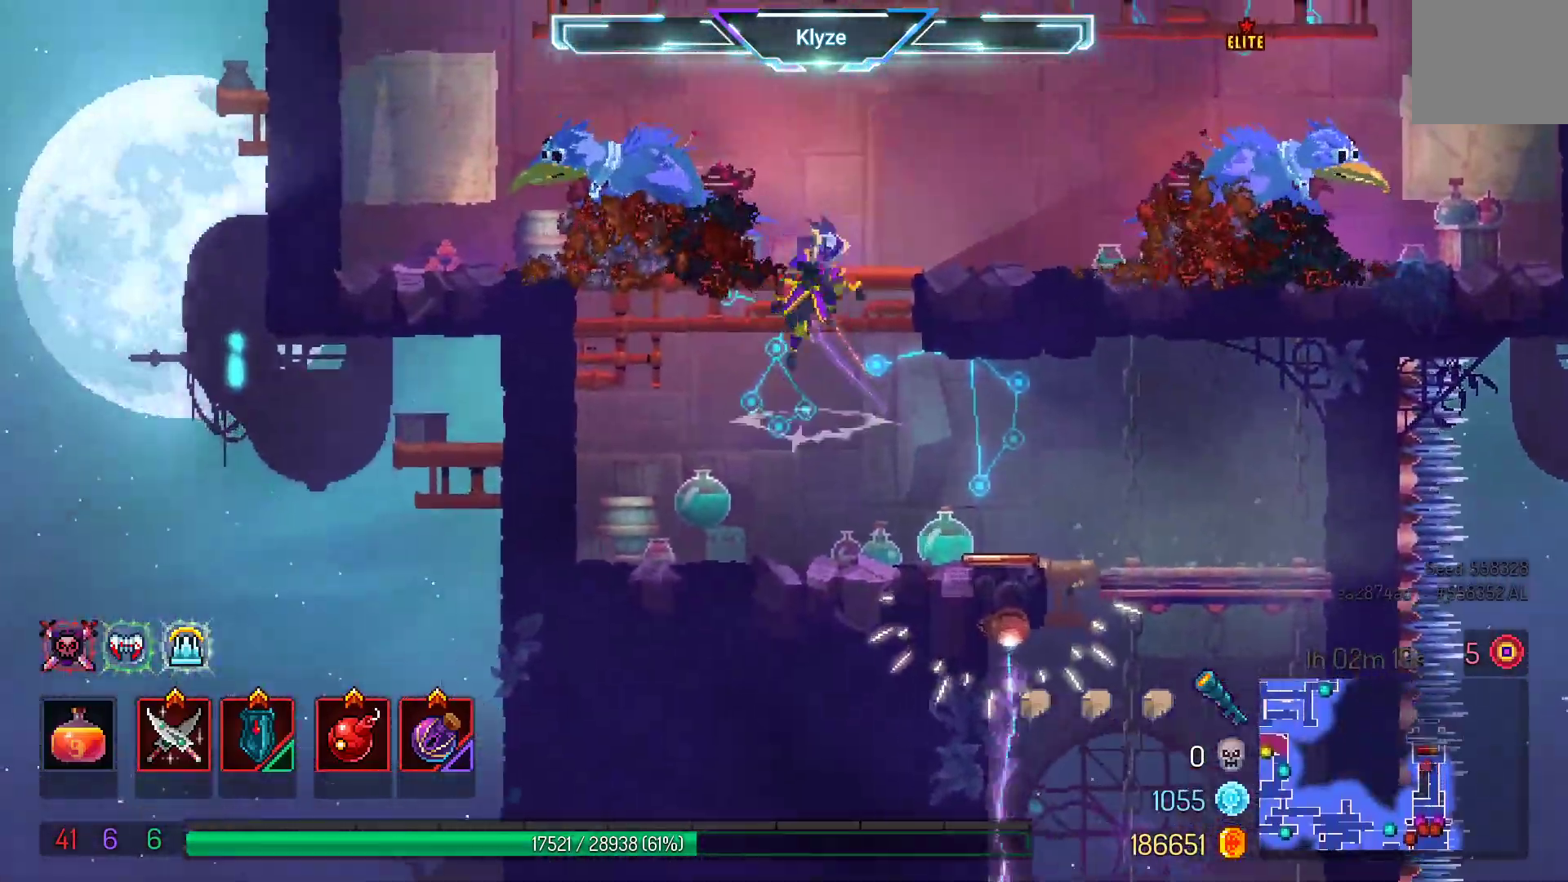
{"buttons": [], "left_stick": "center", "right_stick": "center", "events": [[50, "A", "up"], [167, "DPAD_RIGHT", "up"], [183, "R2", "down"], [250, "L2", "down"], [350, "R2", "up"], [467, "L2", "up"]]}
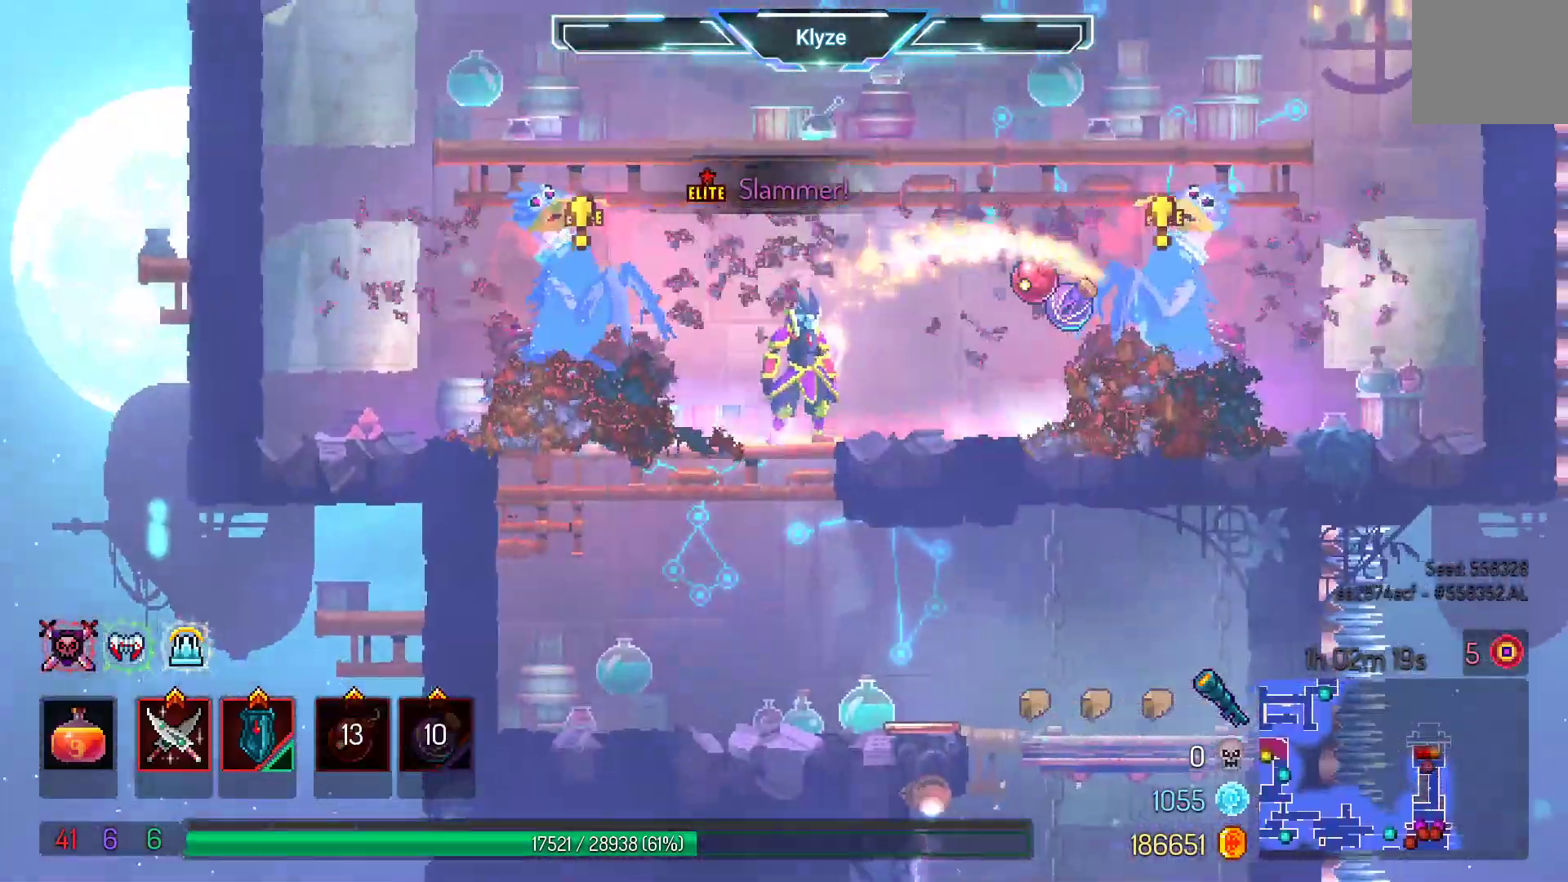
{"buttons": ["A", "DPAD_RIGHT"], "left_stick": "center", "right_stick": "center", "events": [[100, "DPAD_RIGHT", "down"], [167, "A", "down"], [283, "A", "up"], [367, "A", "down"]]}